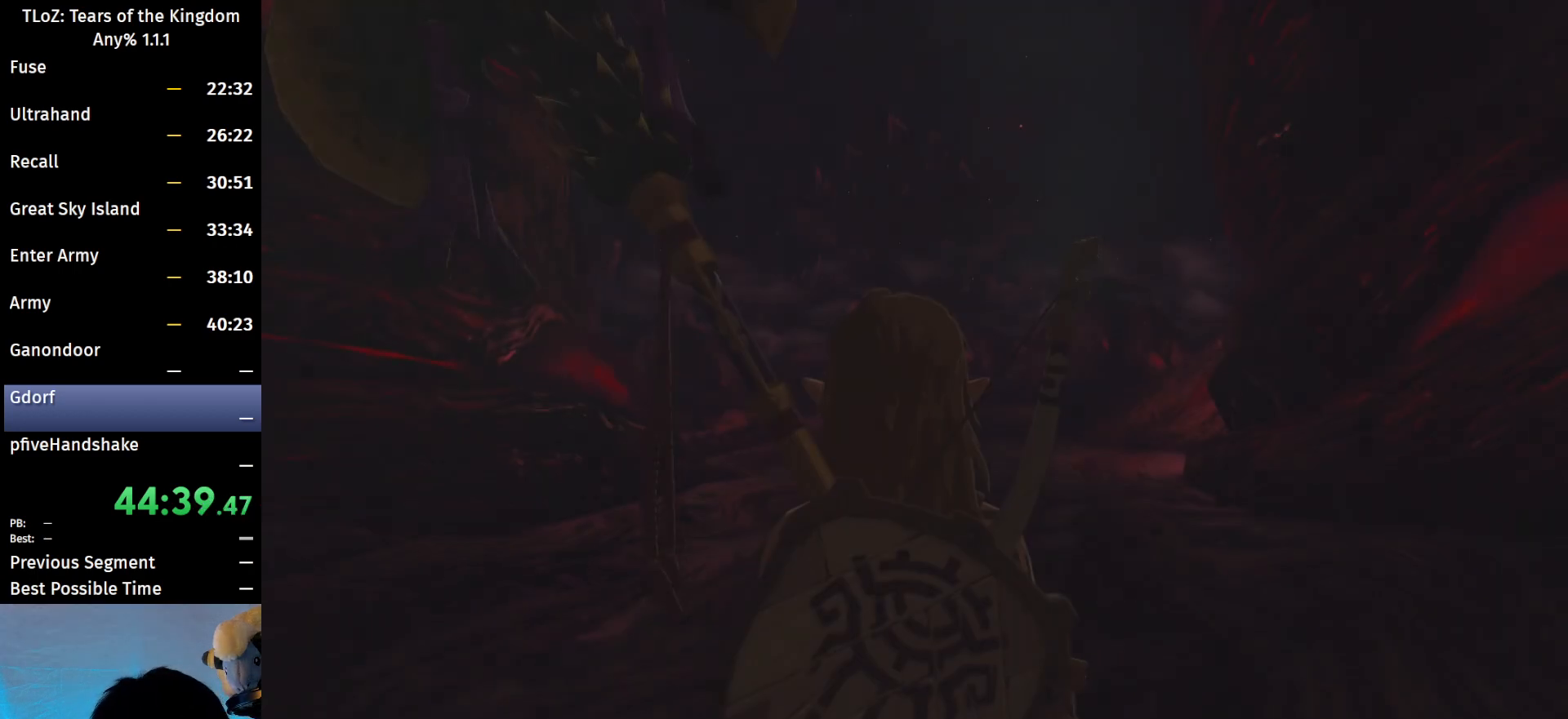
Gameplay with a controller (Nintendo layout); each line is a JSON object with the inputs held at the frame after it. "events" lists button and stick changes between this image and that frame as [ms after this image, input, new state], when the widget could be followed in between. Not read: DPAD_RIGHT L3 R3 Z.
{"buttons": [], "left_stick": "center", "right_stick": "left", "events": [[433, "right_stick", "left"]]}
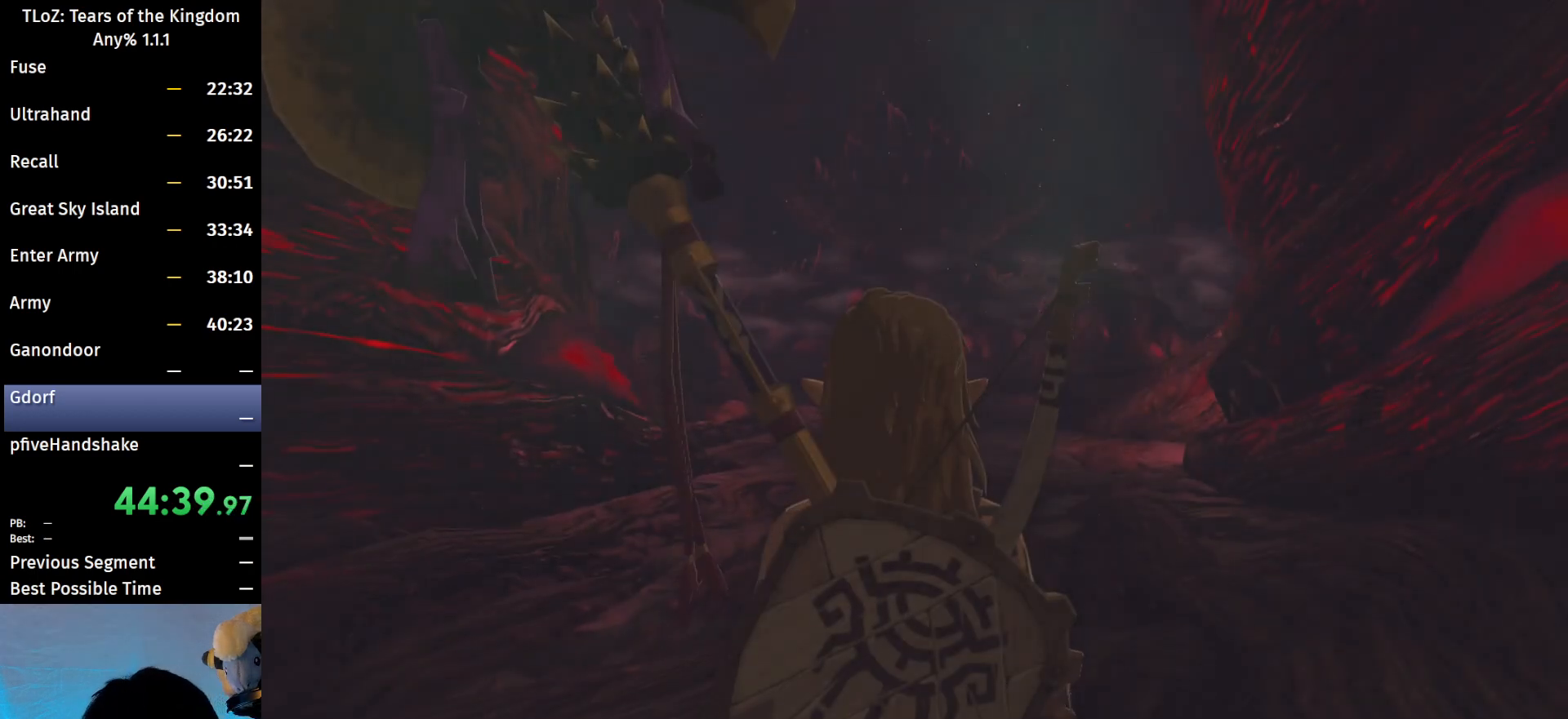
{"buttons": [], "left_stick": "center", "right_stick": "left", "events": []}
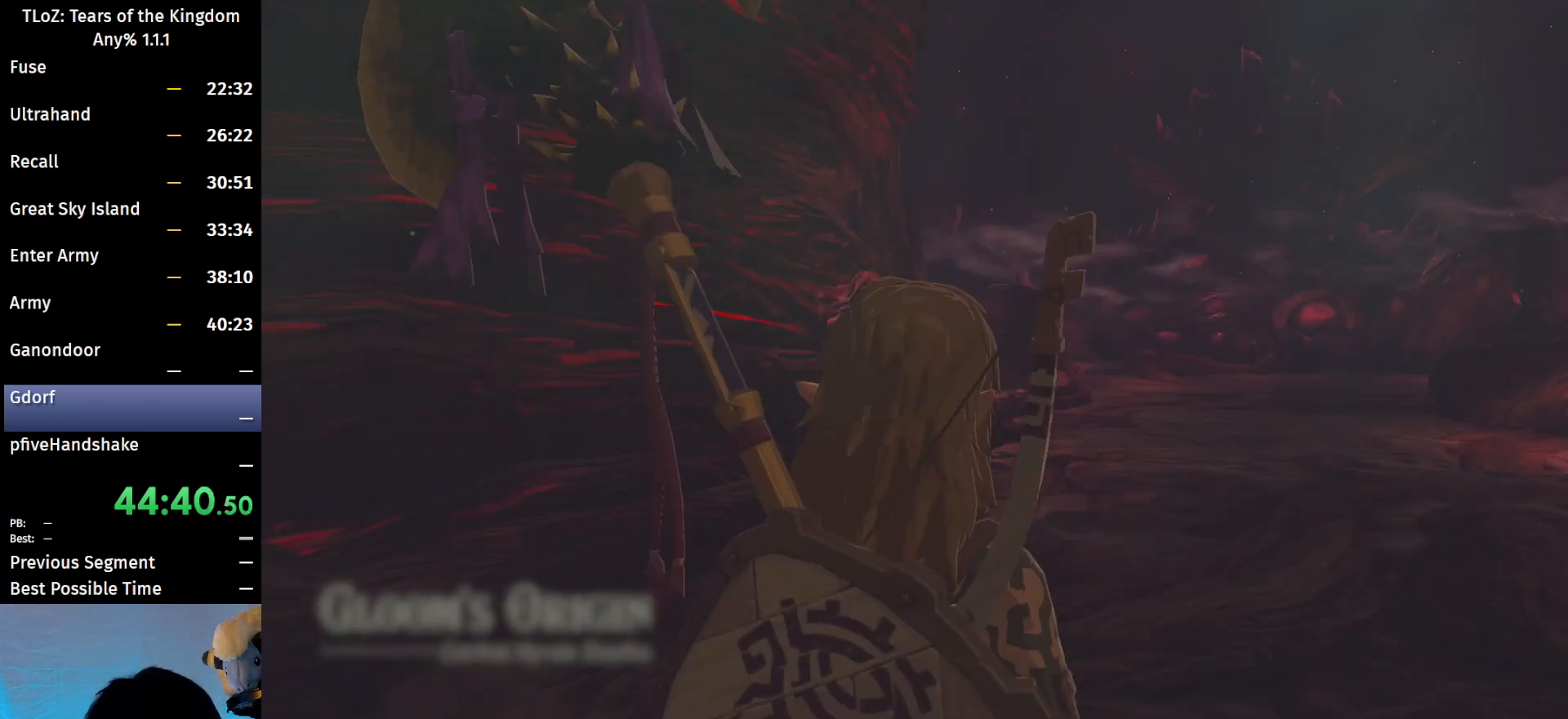
{"buttons": [], "left_stick": "center", "right_stick": "left", "events": []}
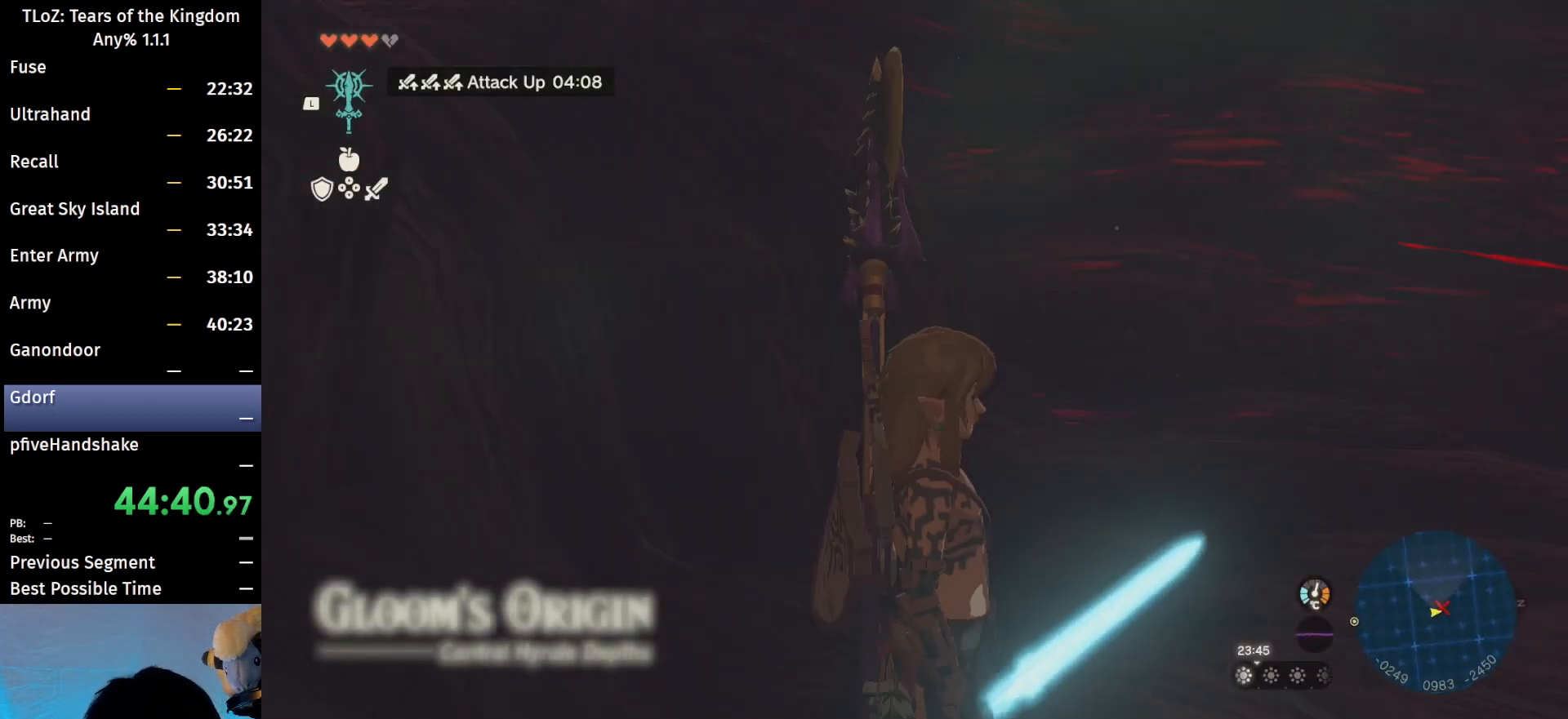
{"buttons": ["Y"], "left_stick": "center", "right_stick": "center", "events": [[333, "right_stick", "center"], [467, "Y", "down"]]}
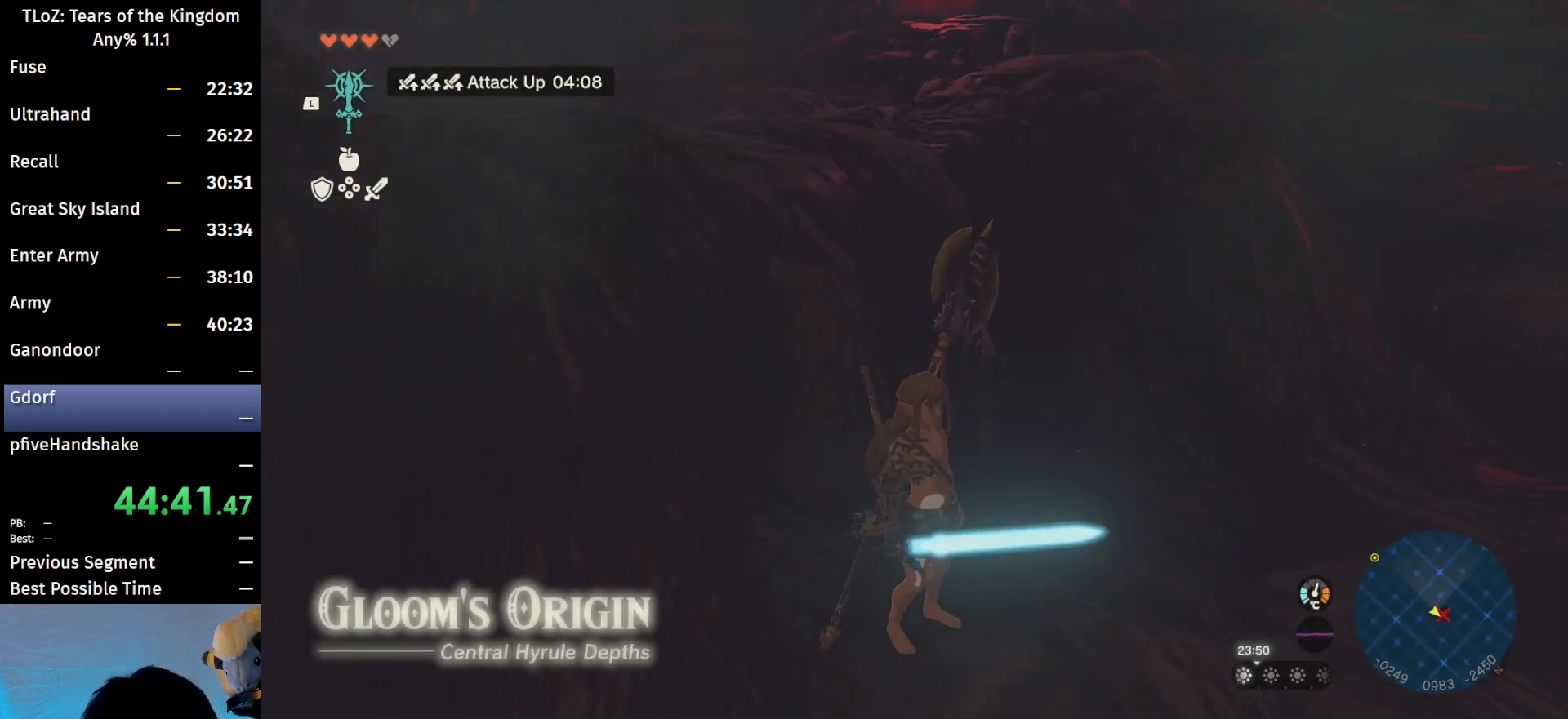
{"buttons": [], "left_stick": "center", "right_stick": "center", "events": [[33, "Y", "up"]]}
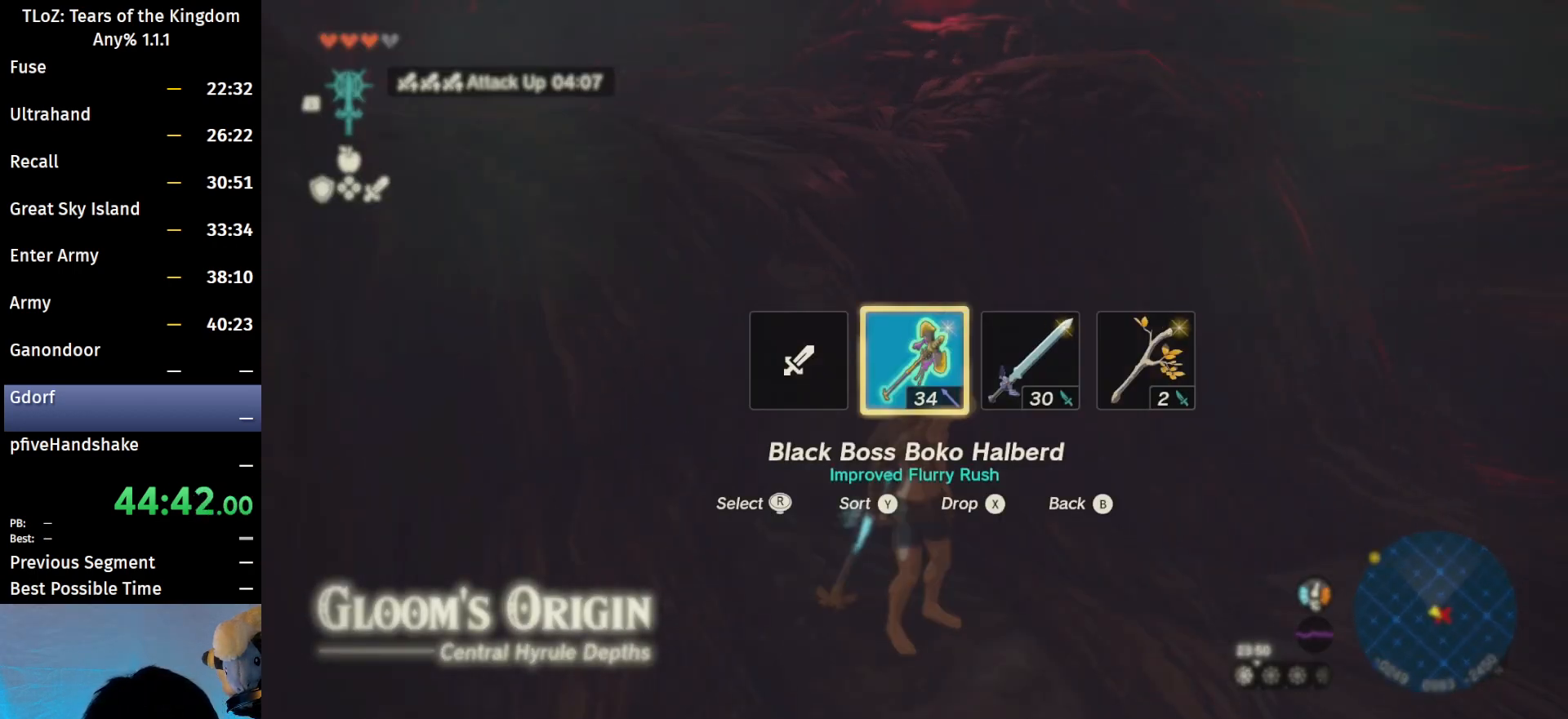
{"buttons": [], "left_stick": "center", "right_stick": "right", "events": [[433, "right_stick", "right"]]}
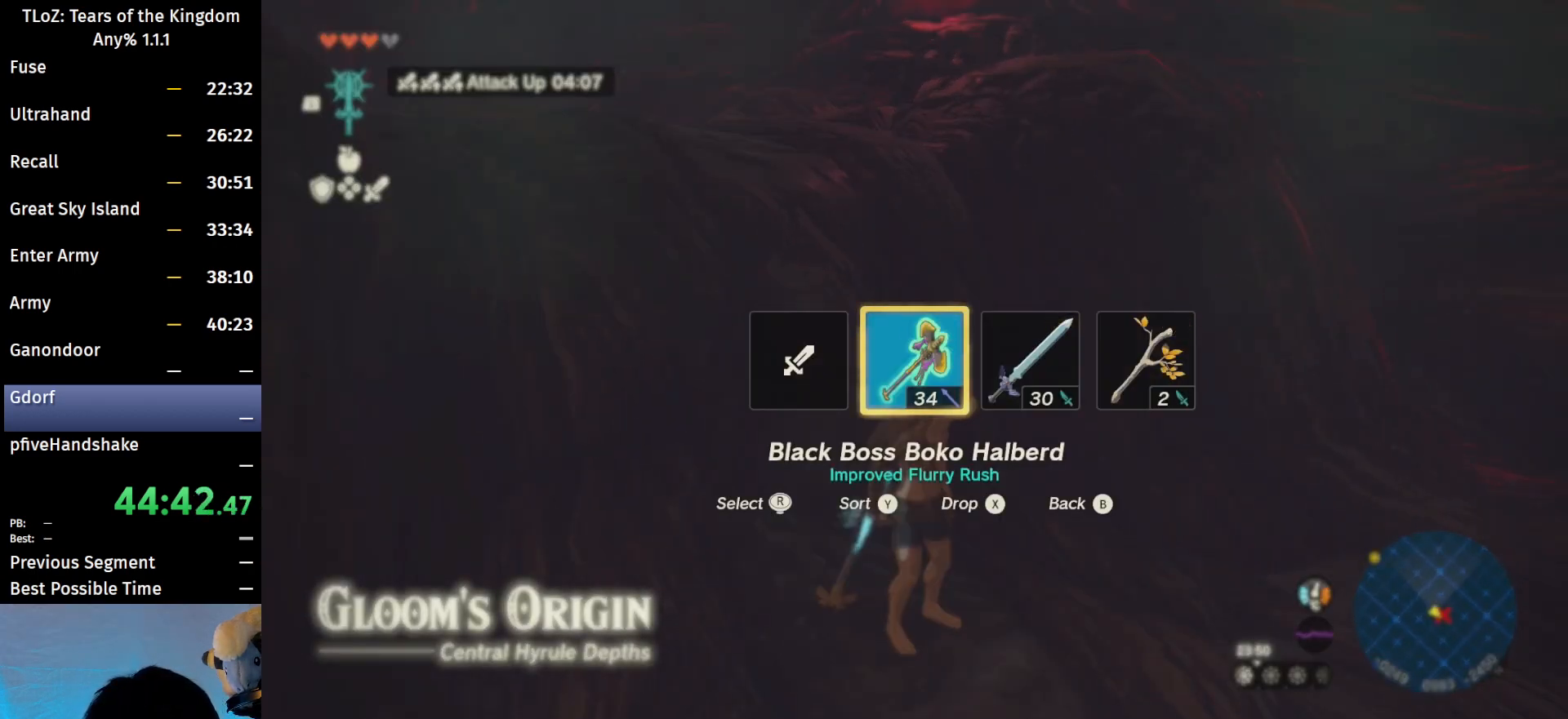
{"buttons": [], "left_stick": "center", "right_stick": "center", "events": [[100, "right_stick", "center"]]}
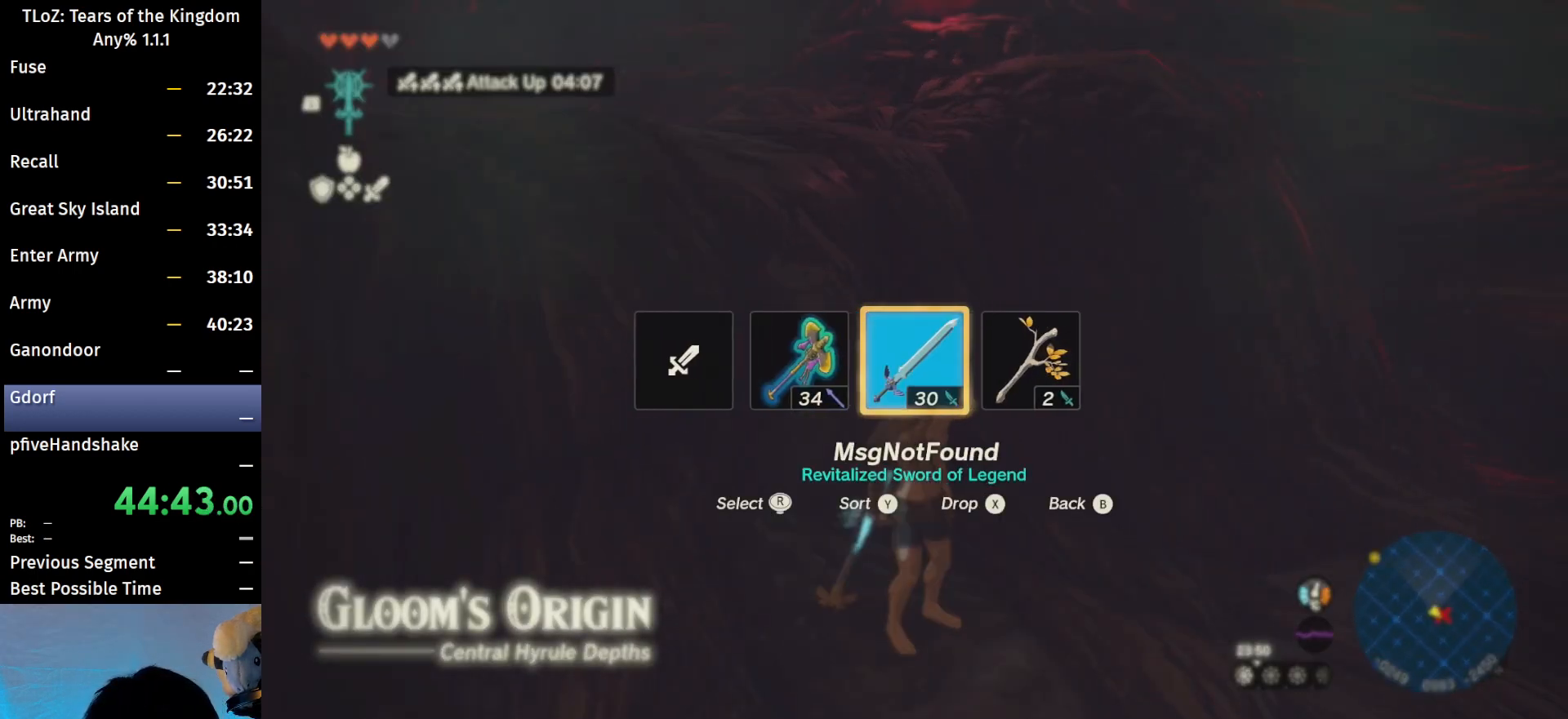
{"buttons": [], "left_stick": "center", "right_stick": "center", "events": []}
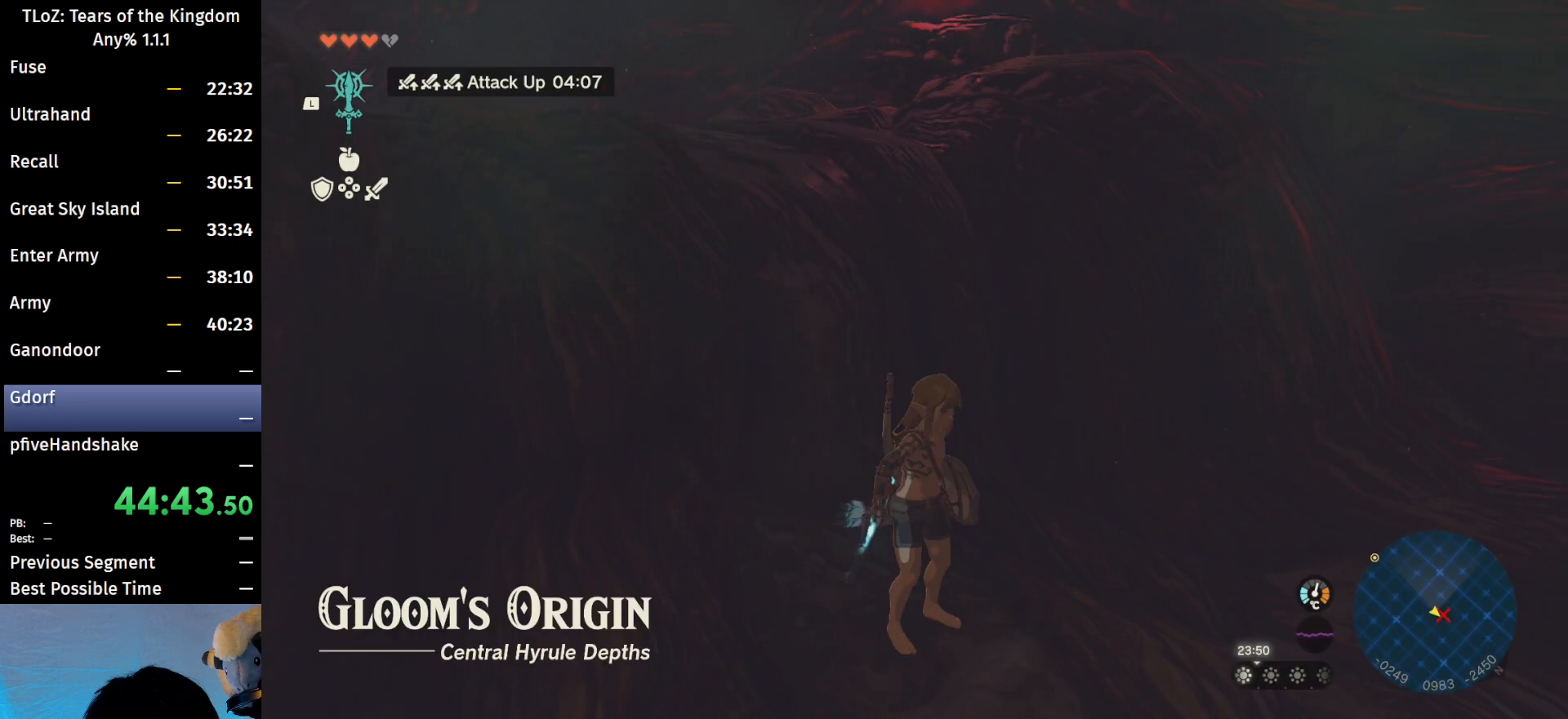
{"buttons": [], "left_stick": "center", "right_stick": "left", "events": [[367, "right_stick", "left"]]}
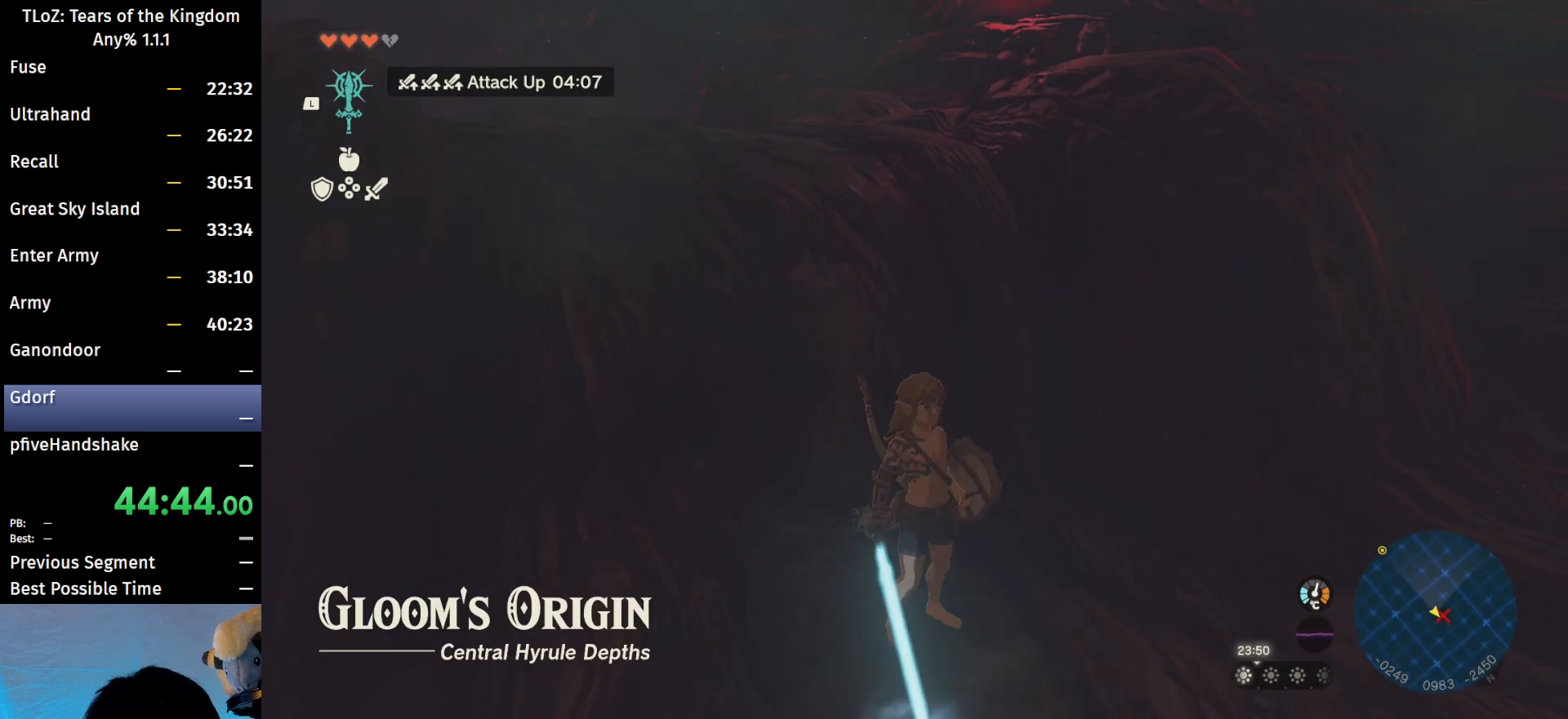
{"buttons": [], "left_stick": "center", "right_stick": "center", "events": [[133, "right_stick", "center"]]}
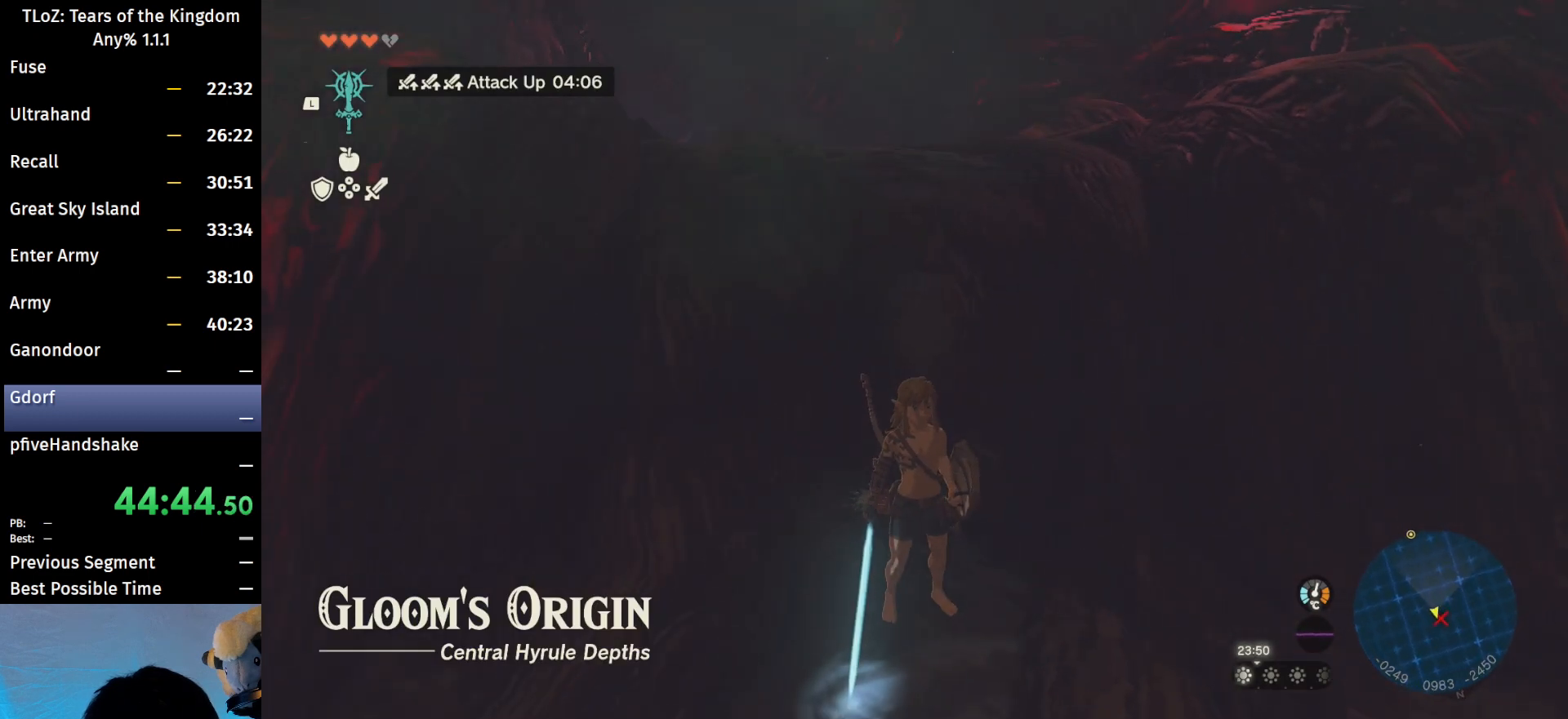
{"buttons": ["L2"], "left_stick": "up", "right_stick": "center", "events": [[133, "L2", "down"], [233, "right_stick", "down-left"], [333, "left_stick", "up"], [467, "right_stick", "center"]]}
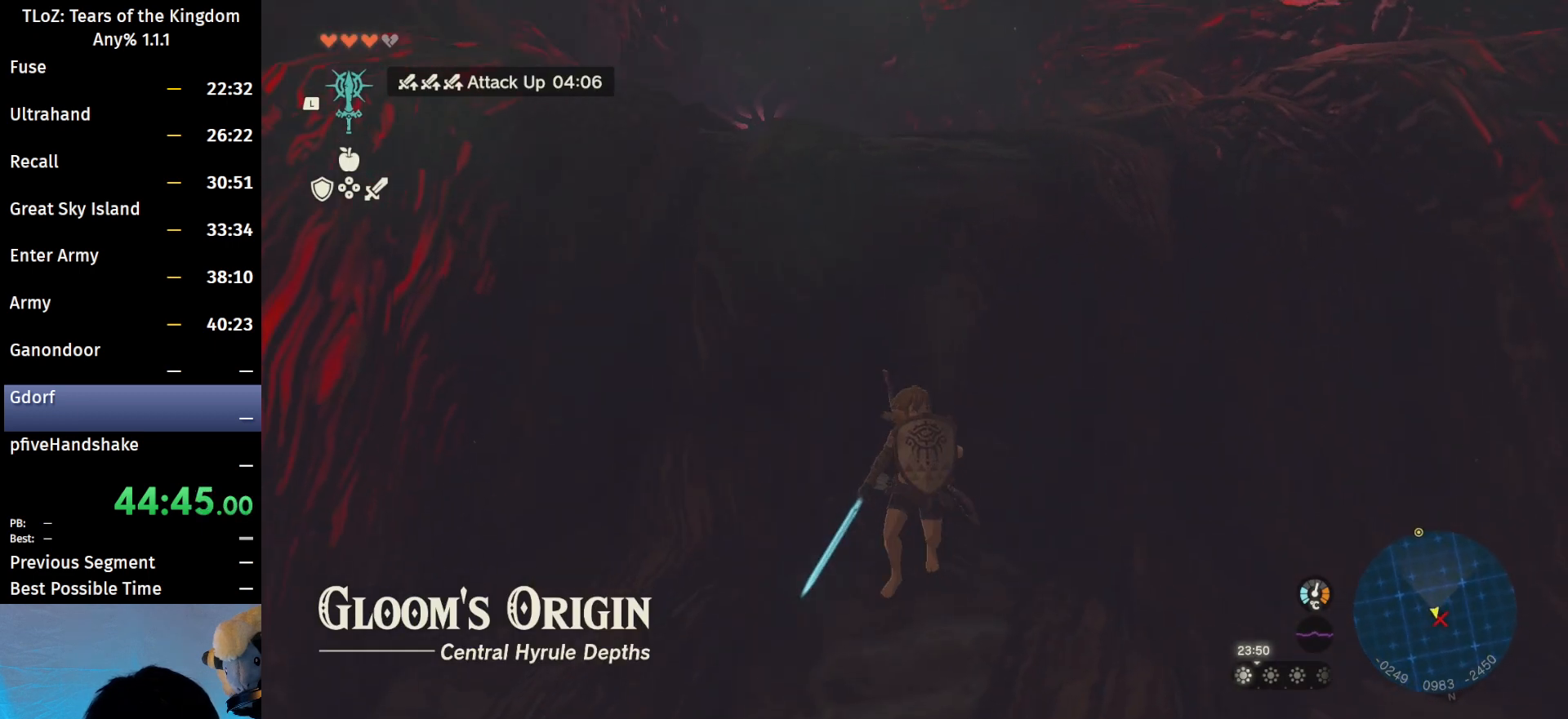
{"buttons": ["L2"], "left_stick": "center", "right_stick": "center", "events": [[167, "left_stick", "center"]]}
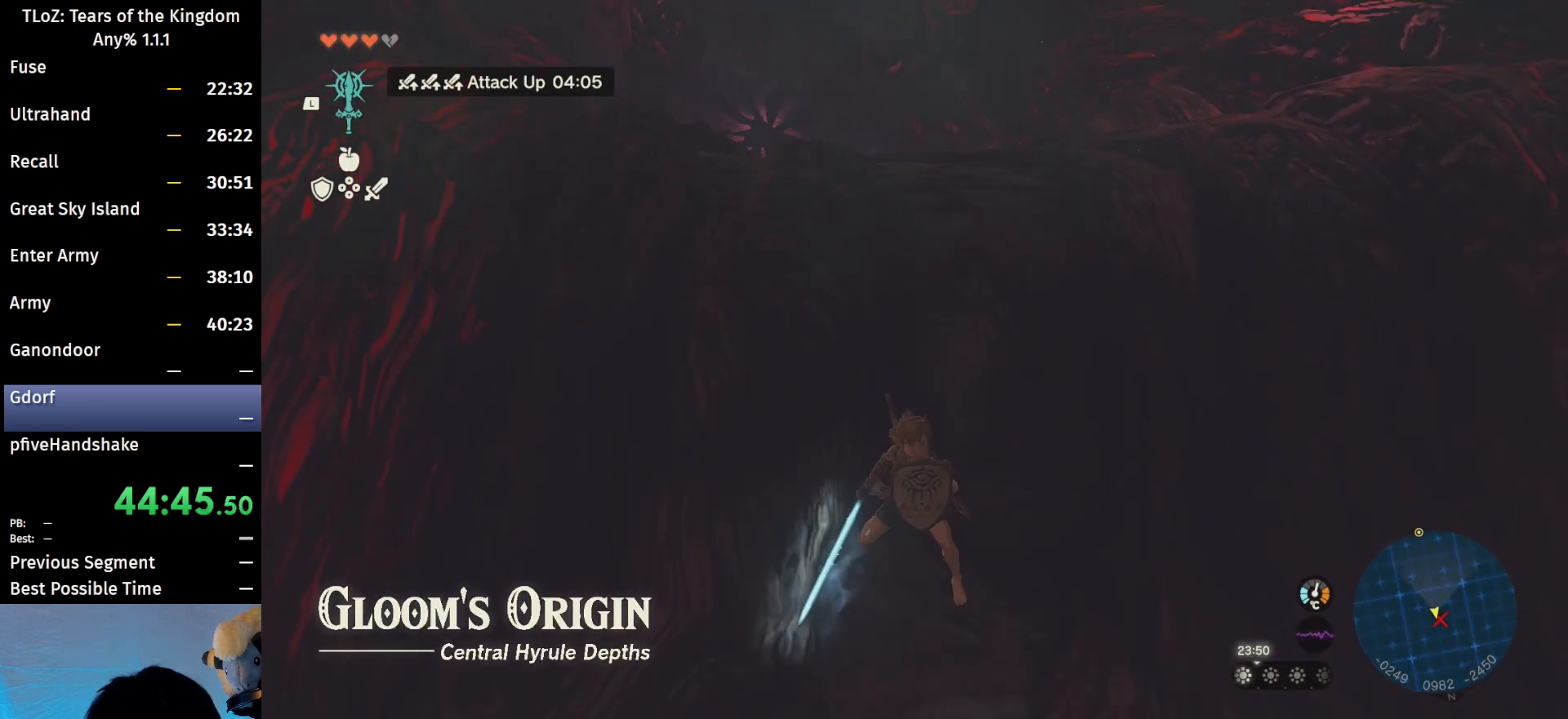
{"buttons": ["L2"], "left_stick": "center", "right_stick": "center", "events": []}
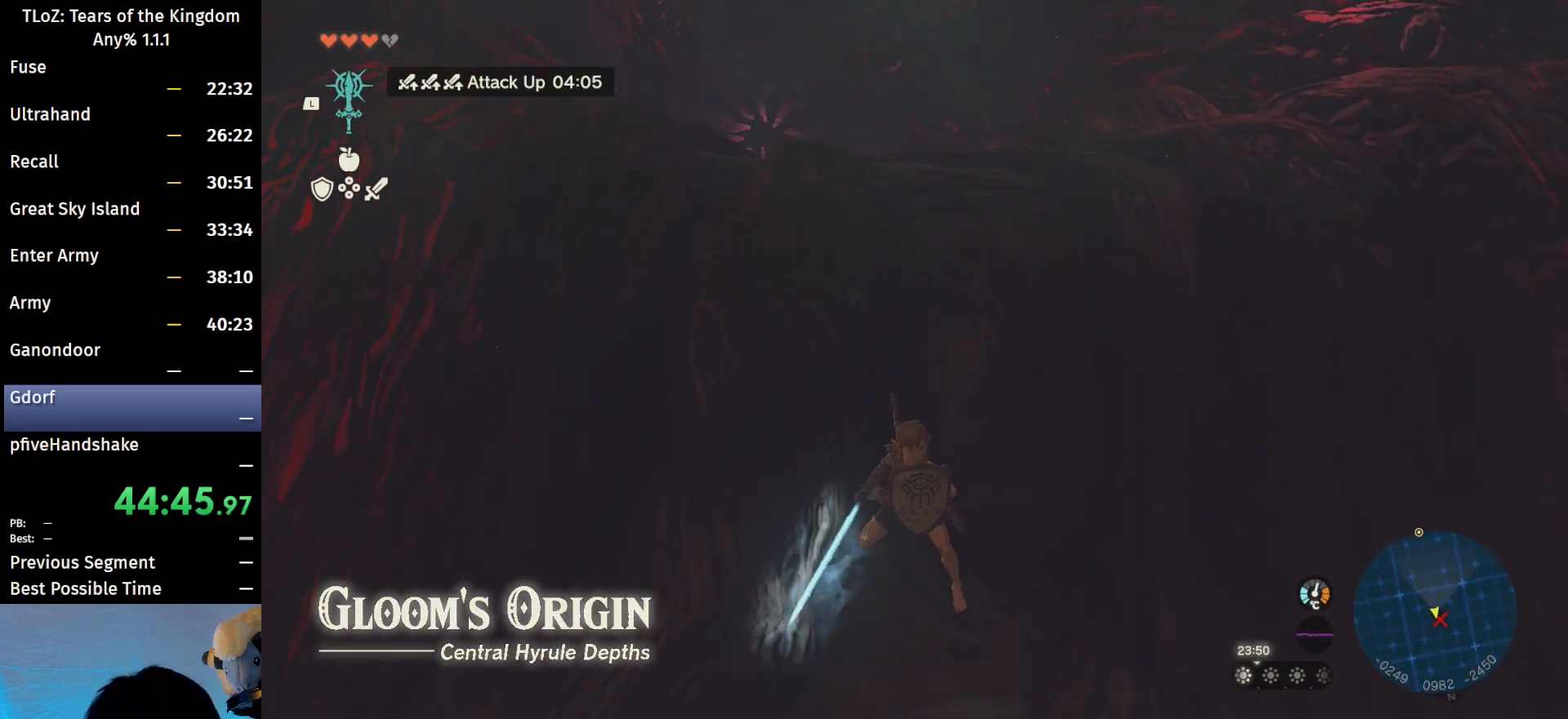
{"buttons": [], "left_stick": "center", "right_stick": "center", "events": [[33, "L2", "up"]]}
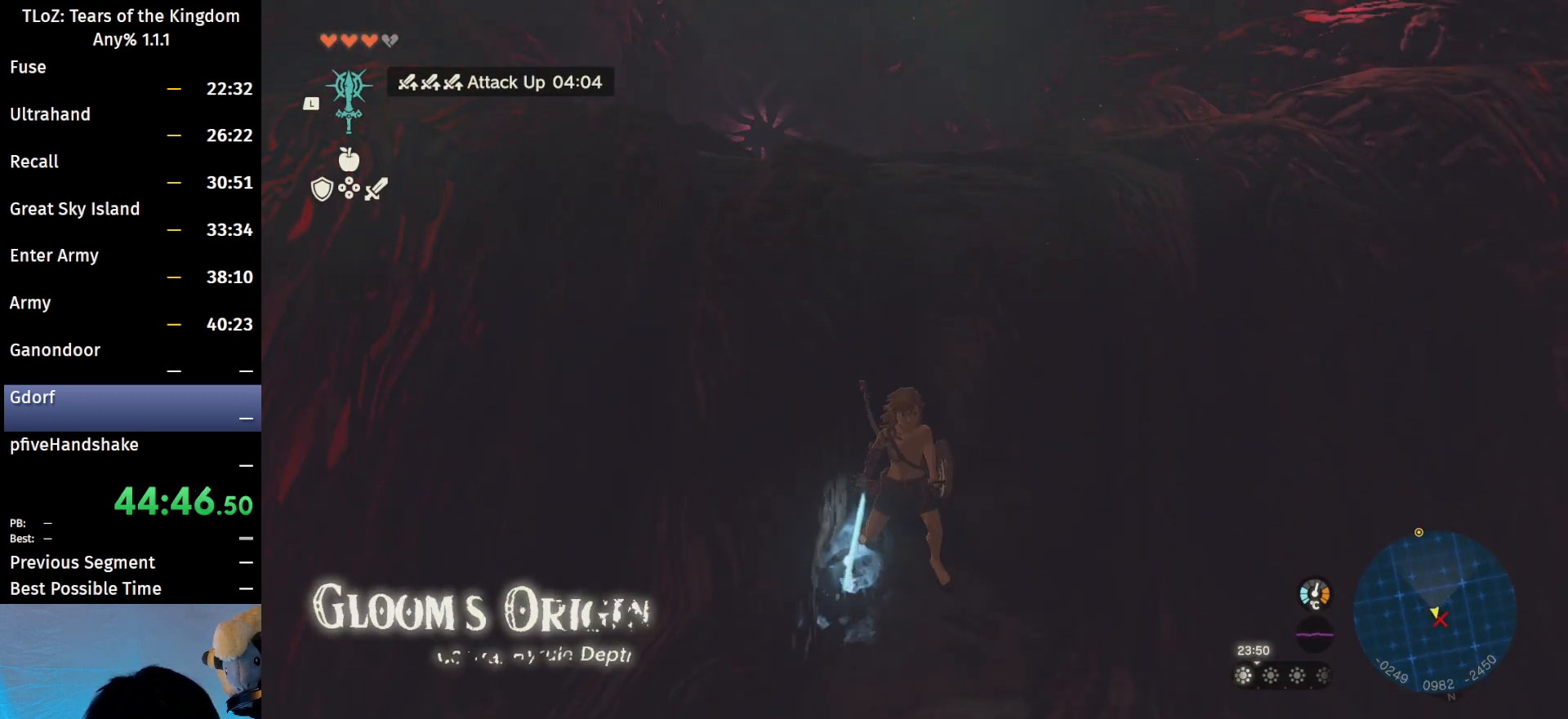
{"buttons": ["L1"], "left_stick": "center", "right_stick": "center", "events": [[133, "L1", "down"]]}
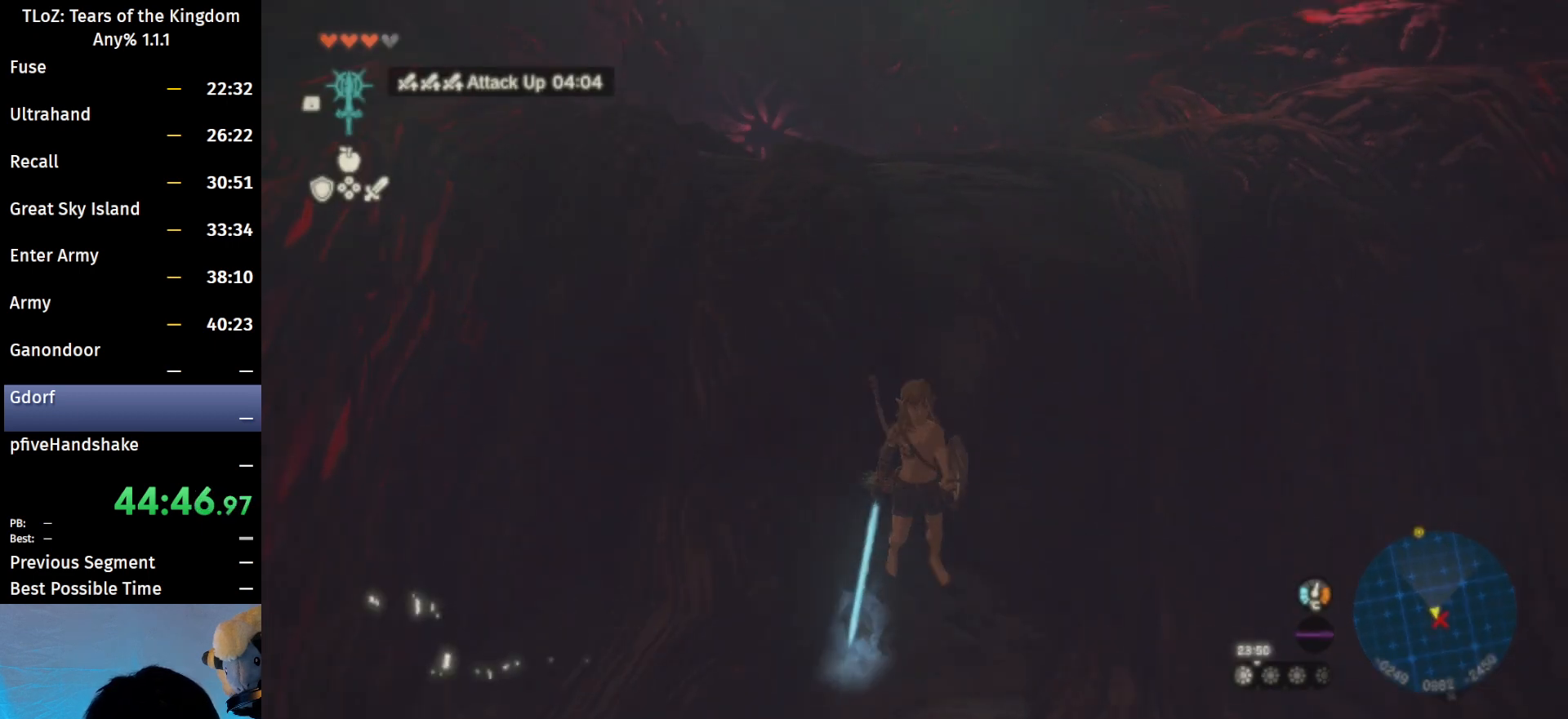
{"buttons": ["L1"], "left_stick": "center", "right_stick": "up-left", "events": [[100, "right_stick", "up-left"]]}
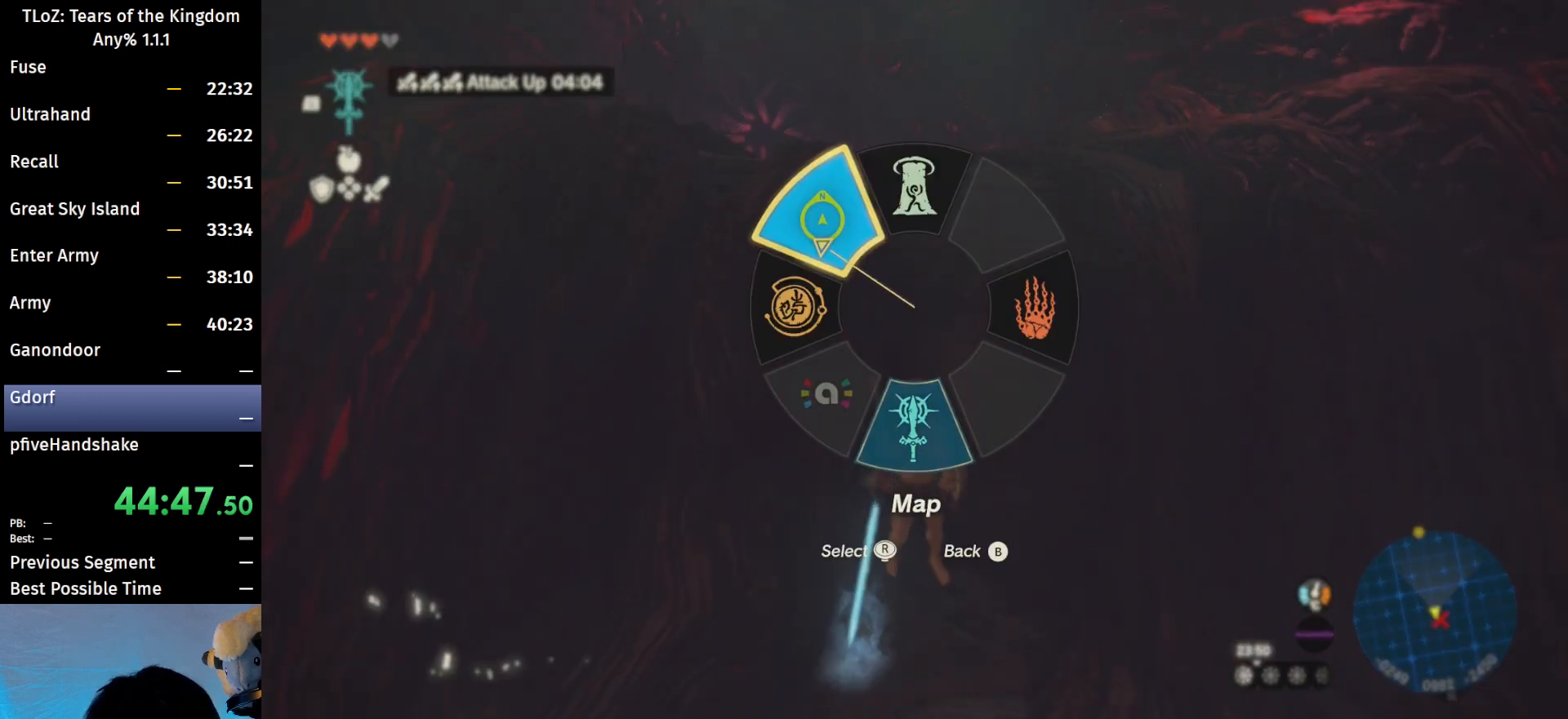
{"buttons": [], "left_stick": "center", "right_stick": "center", "events": [[67, "right_stick", "center"], [133, "L1", "up"]]}
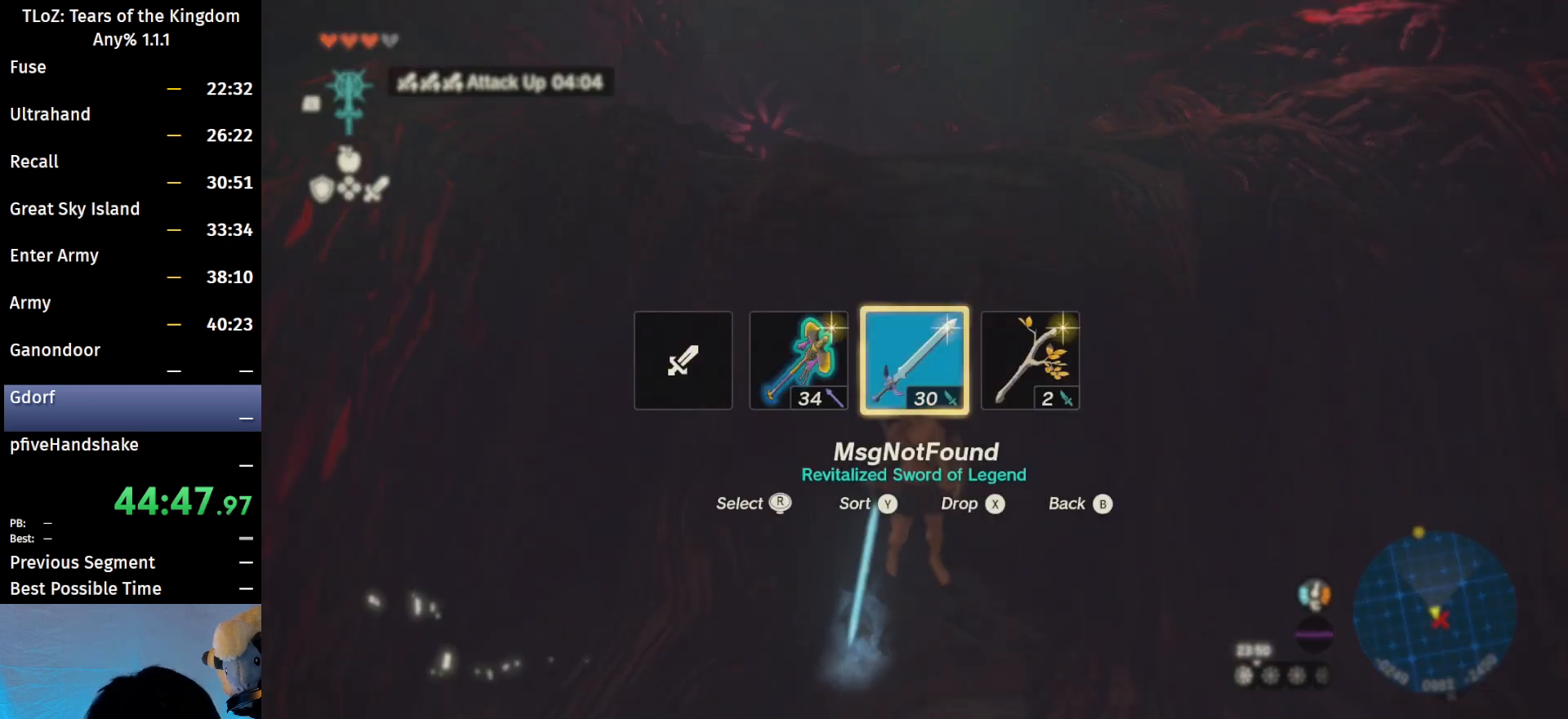
{"buttons": [], "left_stick": "center", "right_stick": "center", "events": [[300, "X", "down"], [433, "X", "up"]]}
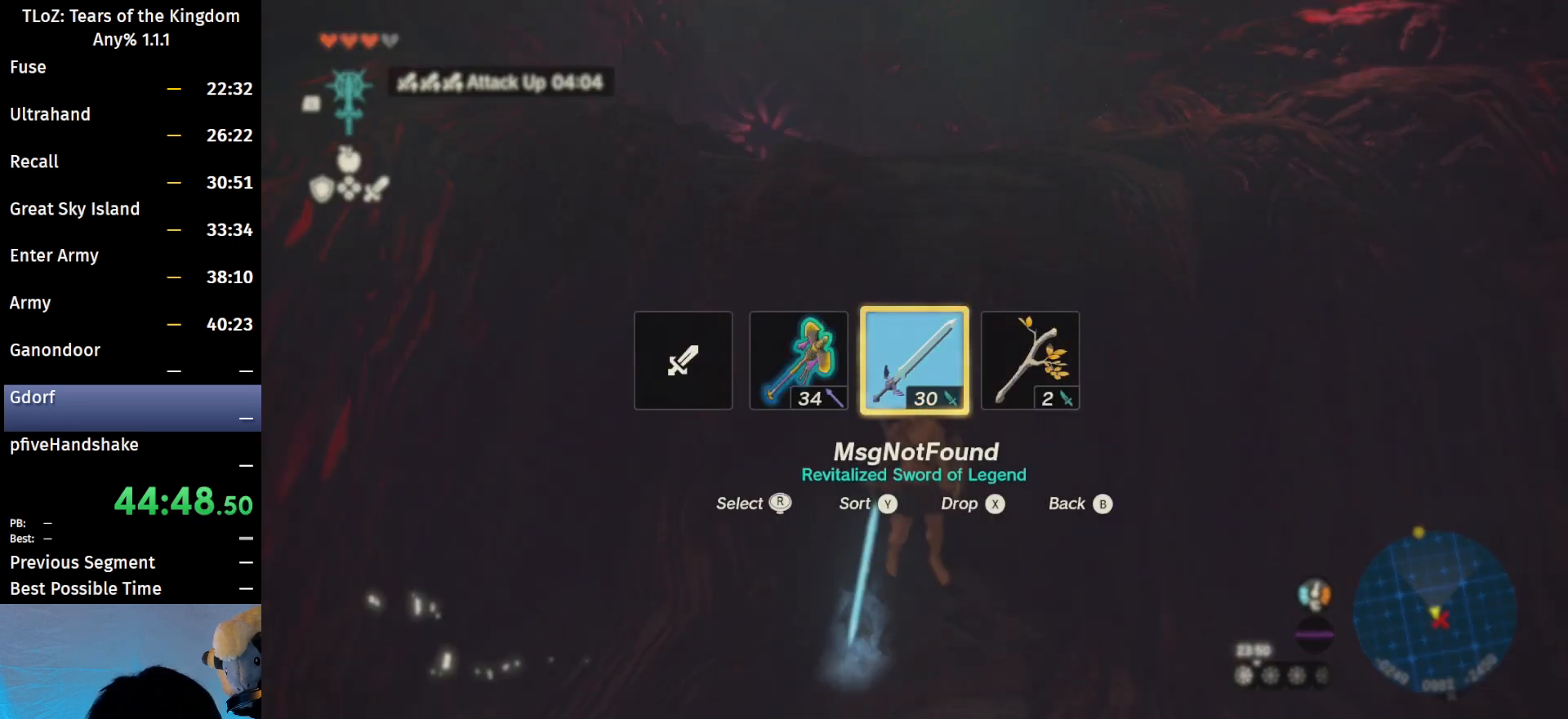
{"buttons": [], "left_stick": "center", "right_stick": "center", "events": []}
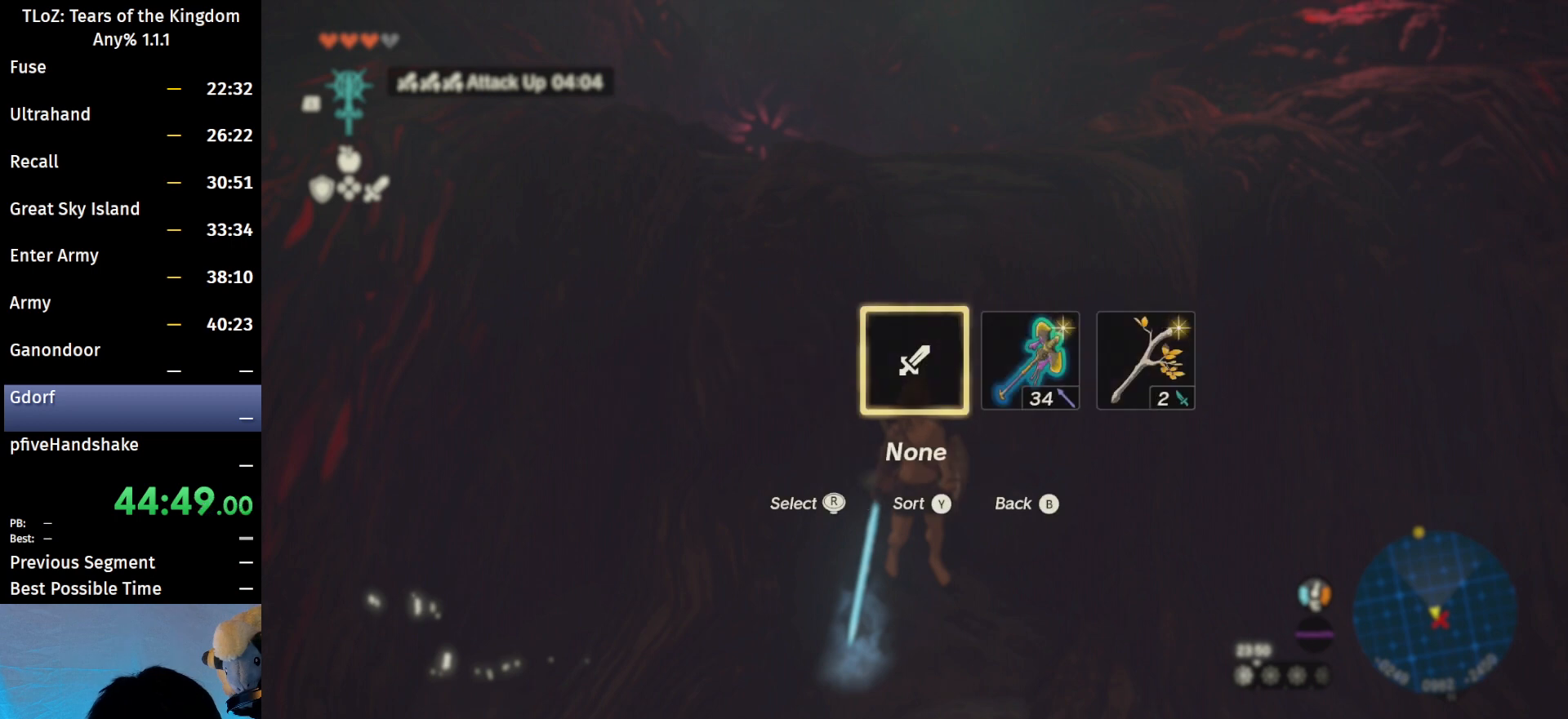
{"buttons": [], "left_stick": "center", "right_stick": "center", "events": [[200, "right_stick", "right"], [300, "right_stick", "center"]]}
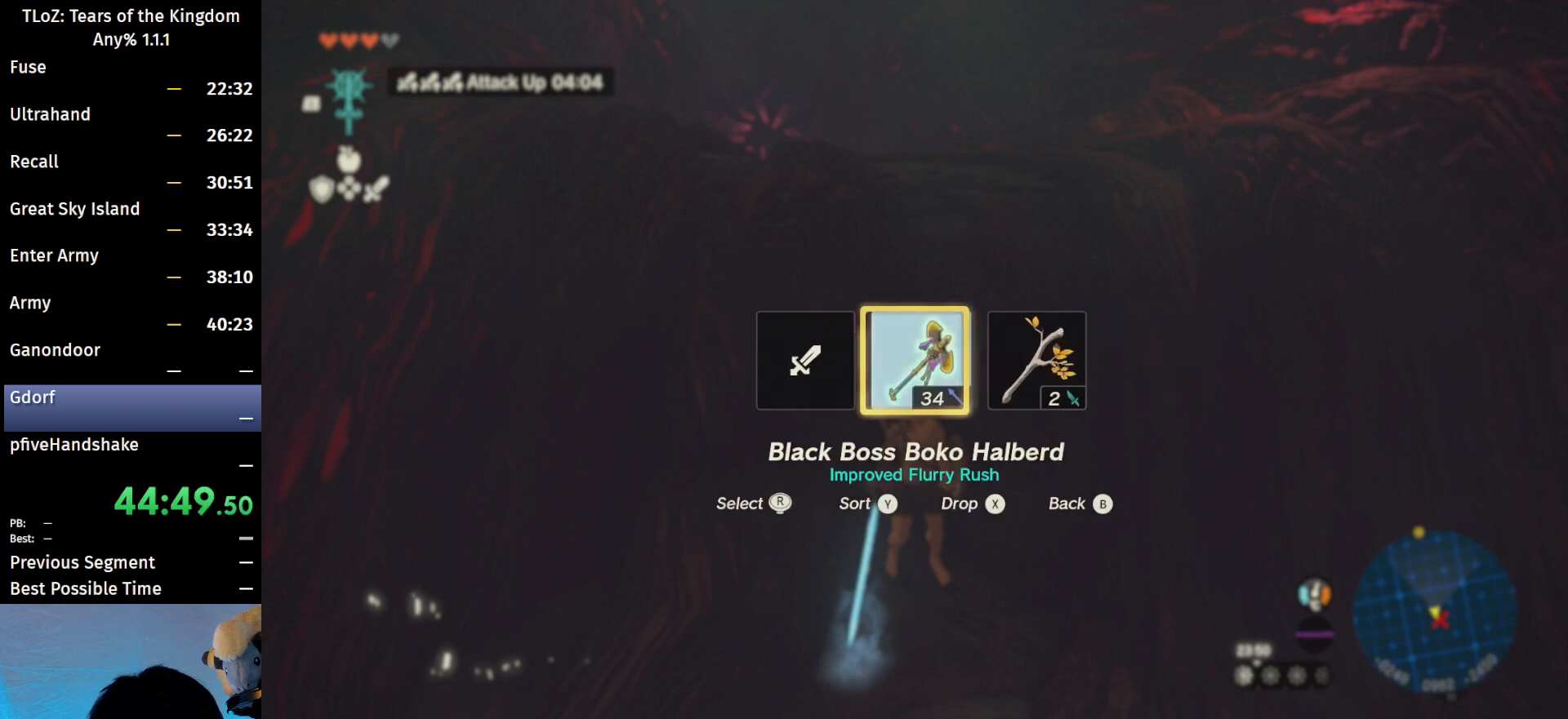
{"buttons": [], "left_stick": "center", "right_stick": "center", "events": []}
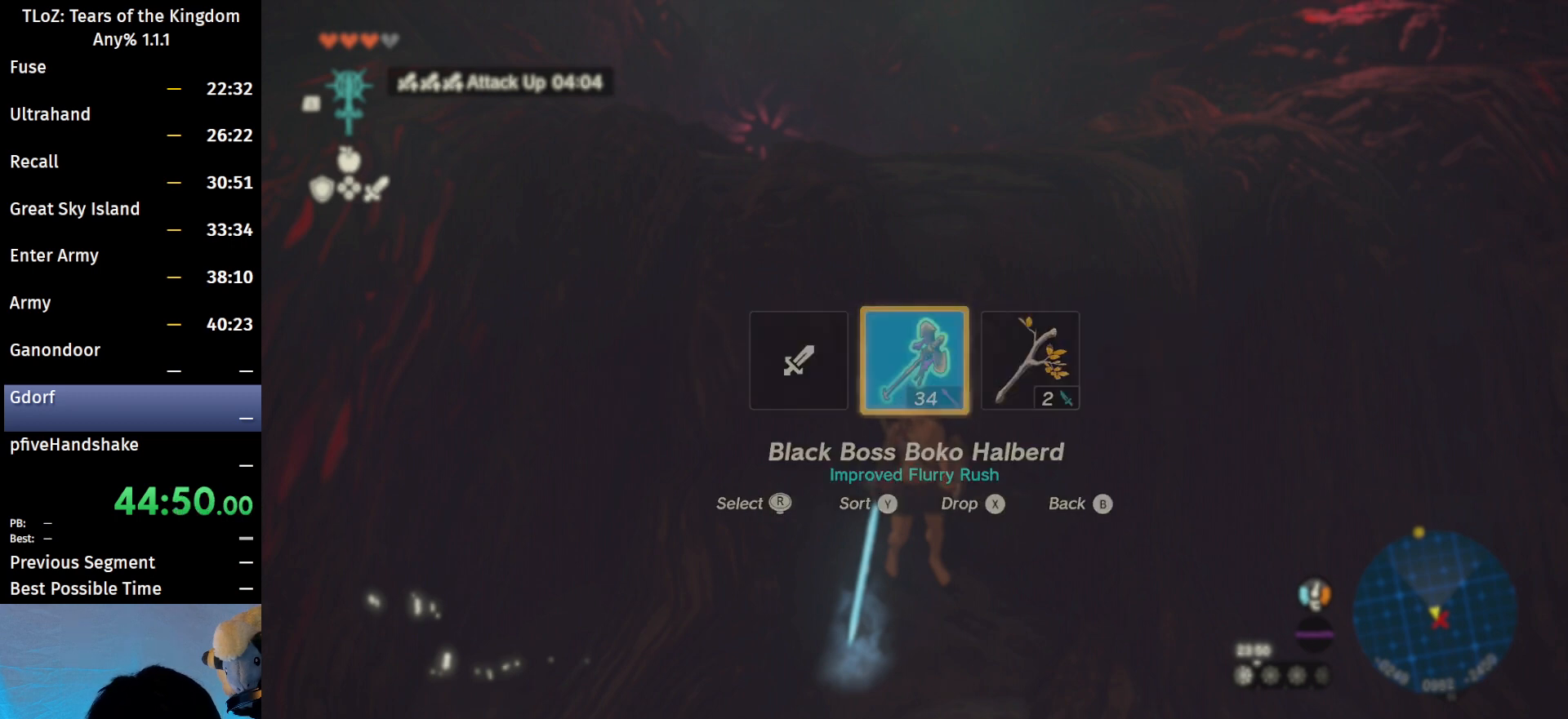
{"buttons": [], "left_stick": "center", "right_stick": "center", "events": [[133, "START", "down"], [333, "START", "up"]]}